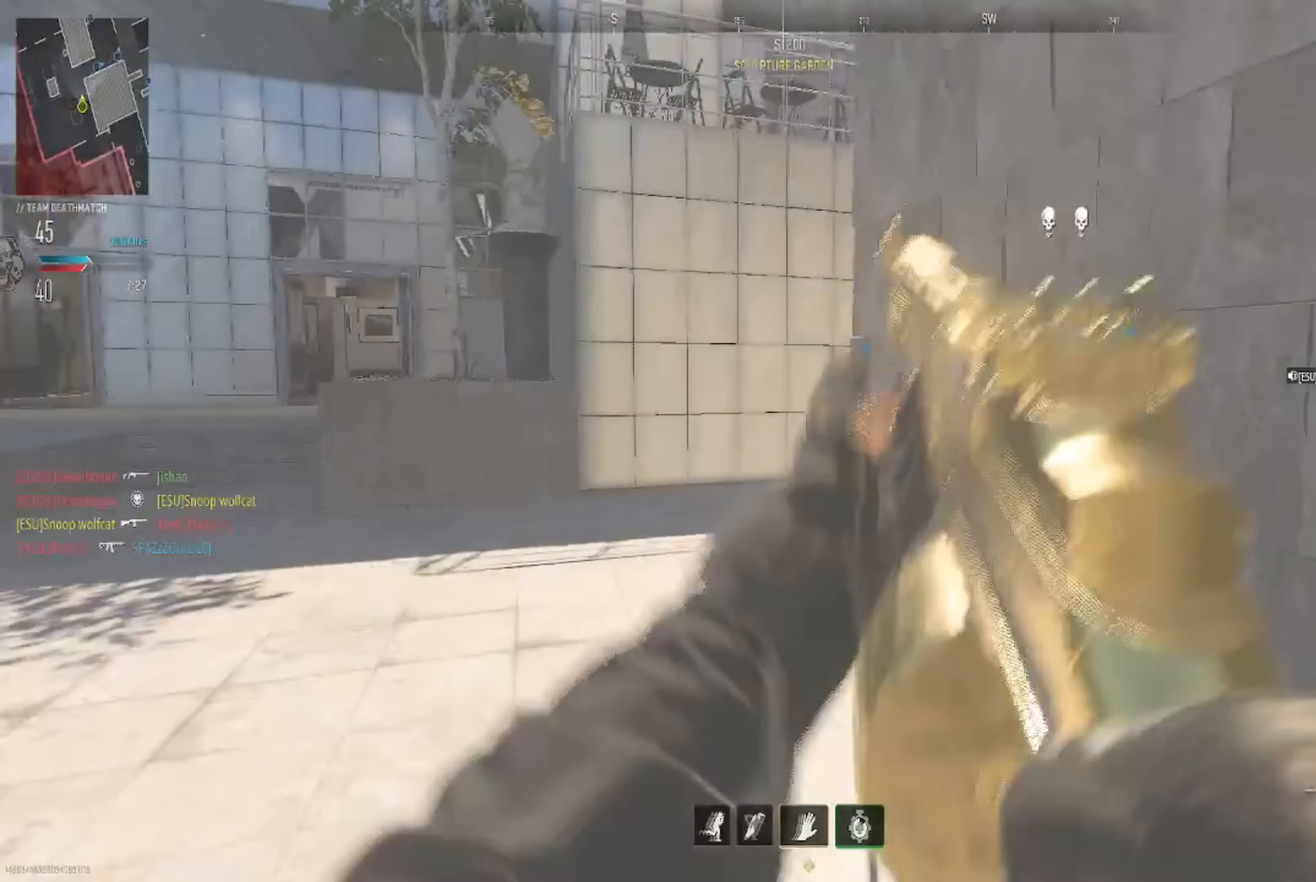
Gameplay with a controller (Xbox layout); each line is a JSON object with the inputs held at the frame after it. "events" lists button and stick changes between this image and that frame as [ms after this image, input, new state], when the widget could be followed in between. Not read: L3 R3.
{"buttons": [], "left_stick": "up-left", "right_stick": "center", "events": [[33, "right_stick", "center"], [200, "right_stick", "right"], [367, "left_stick", "up-left"], [400, "right_stick", "center"]]}
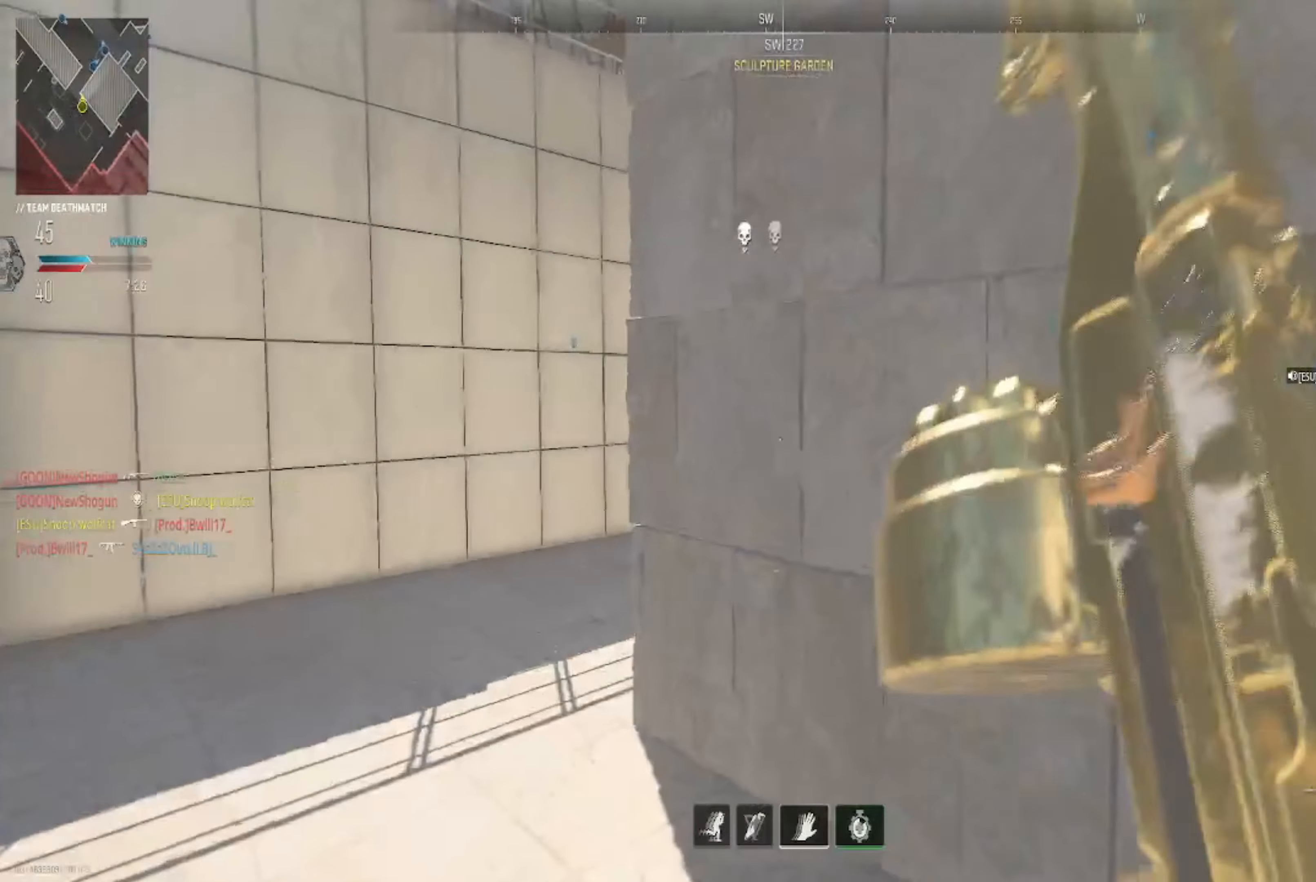
{"buttons": [], "left_stick": "up-left", "right_stick": "up-right", "events": [[34, "right_stick", "right"], [167, "right_stick", "center"], [434, "right_stick", "up-right"]]}
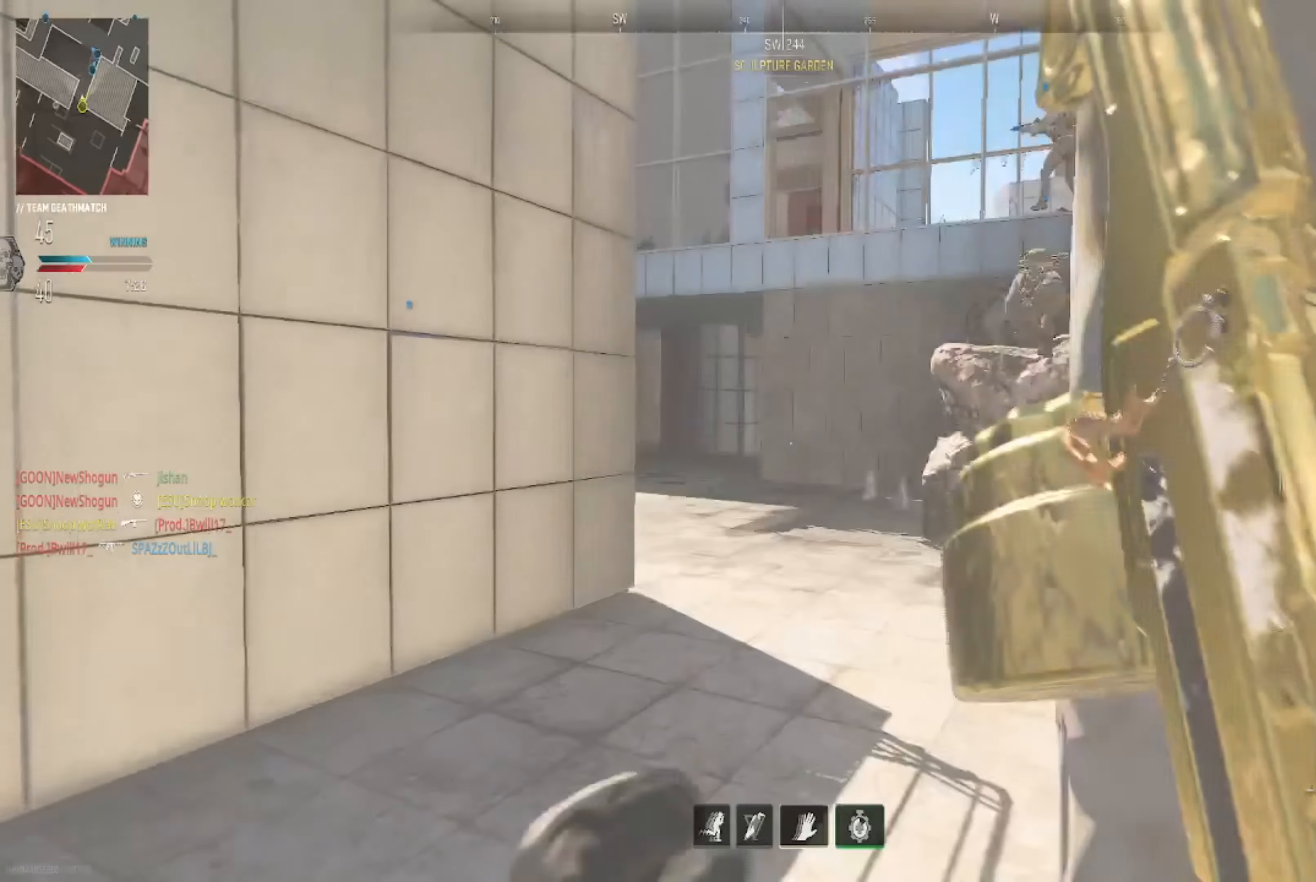
{"buttons": [], "left_stick": "up", "right_stick": "right", "events": [[100, "right_stick", "center"], [166, "left_stick", "up"], [200, "right_stick", "right"], [333, "right_stick", "center"], [433, "right_stick", "right"]]}
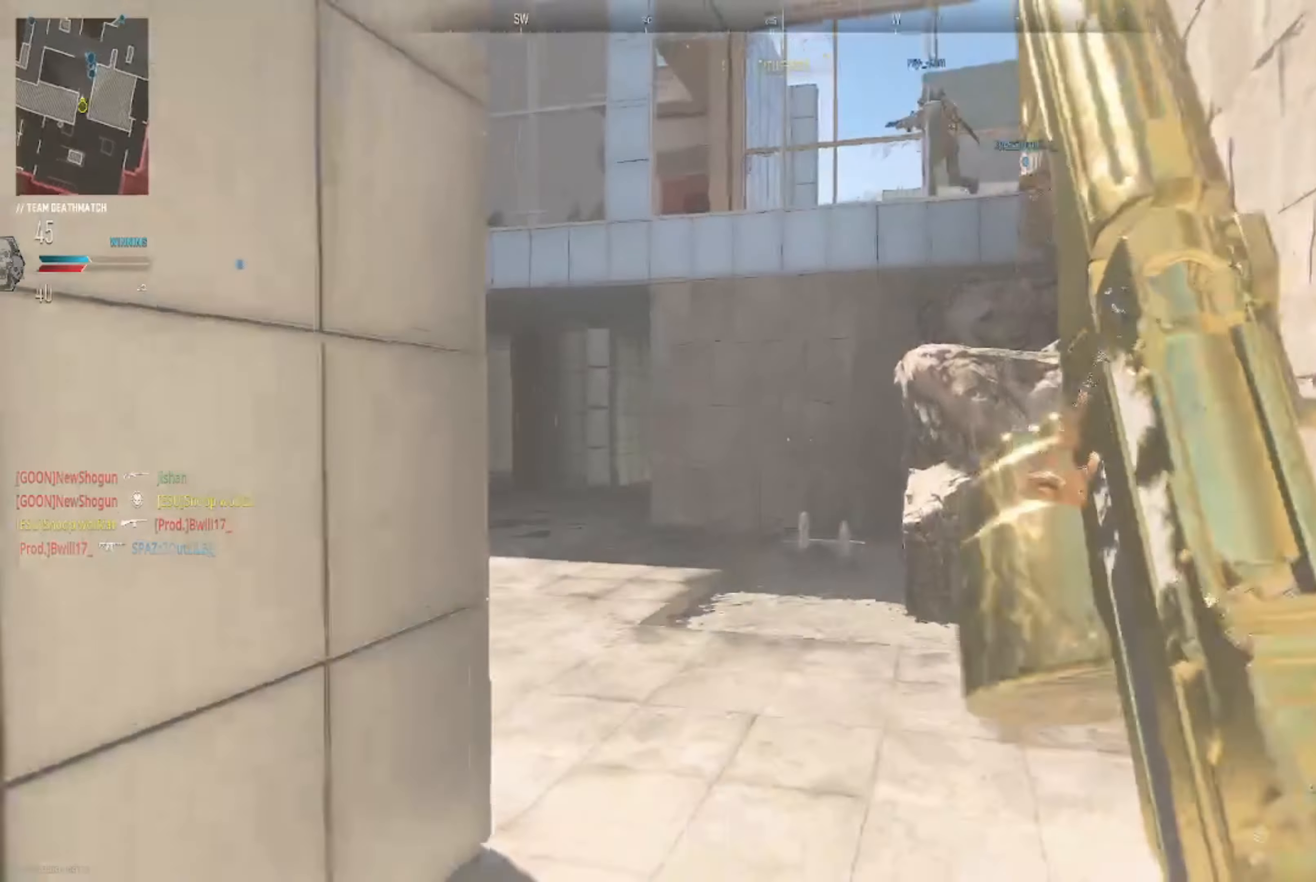
{"buttons": [], "left_stick": "up", "right_stick": "center", "events": [[134, "right_stick", "center"], [334, "right_stick", "up"], [467, "right_stick", "center"]]}
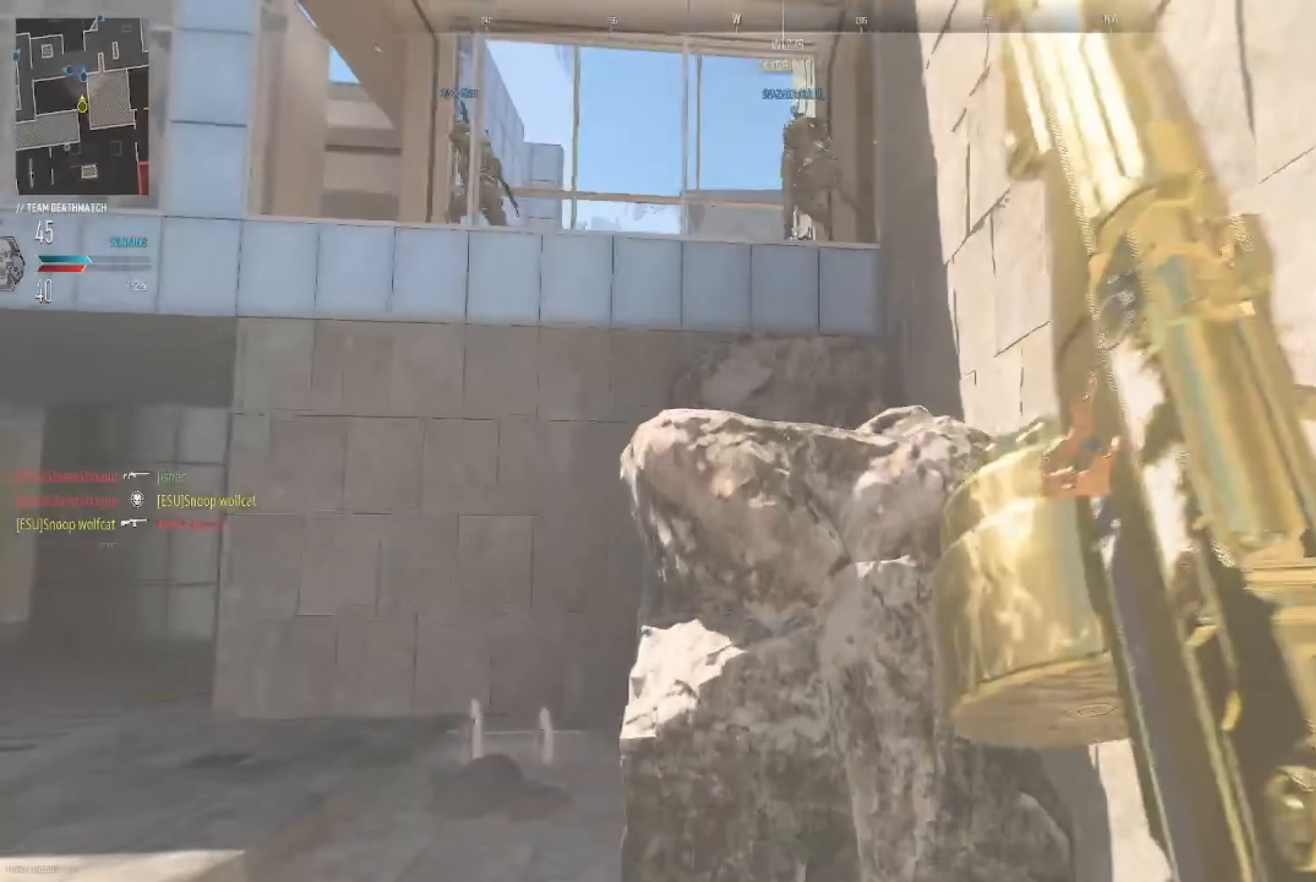
{"buttons": ["A"], "left_stick": "up", "right_stick": "center", "events": [[333, "A", "down"], [467, "A", "up"], [500, "A", "down"]]}
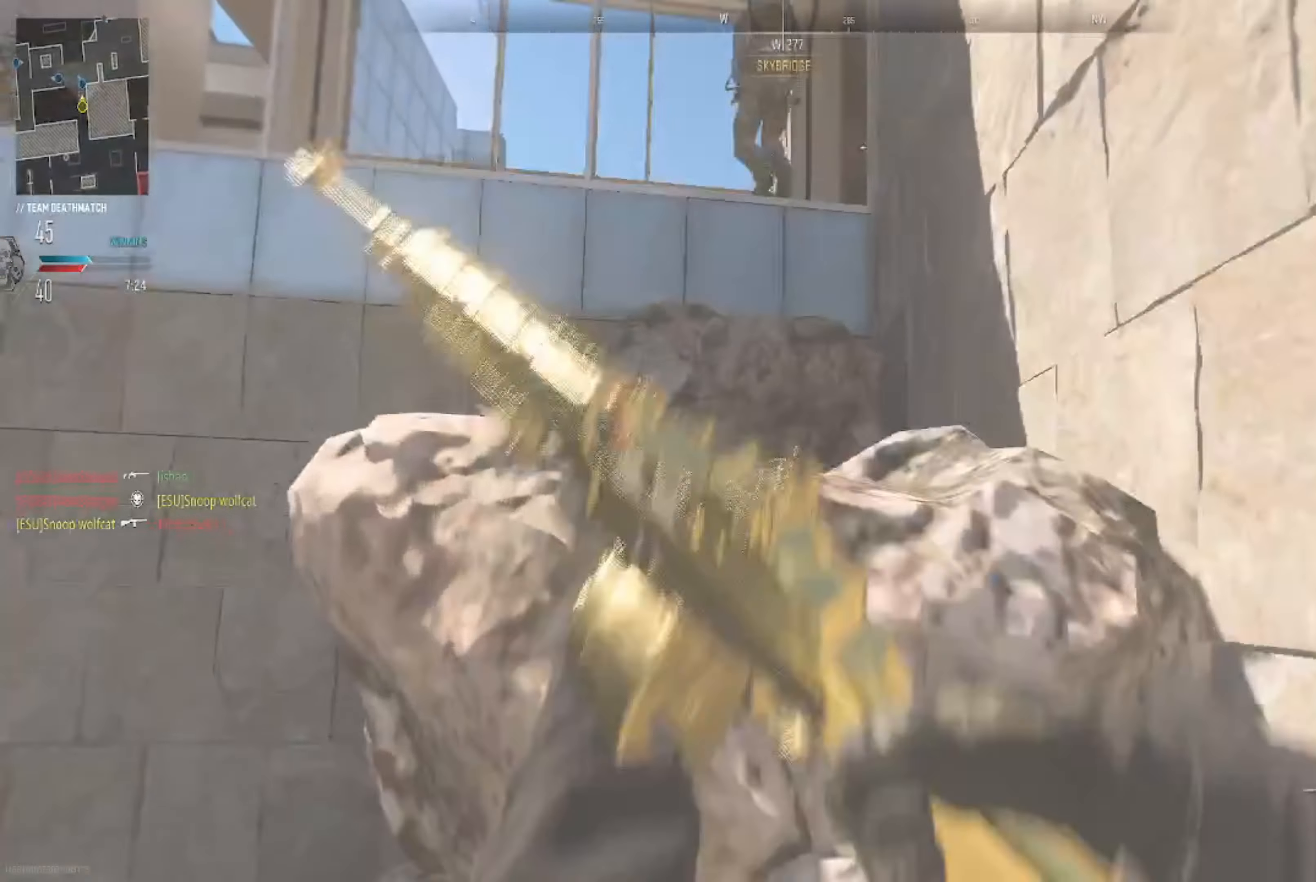
{"buttons": [], "left_stick": "up", "right_stick": "center", "events": [[134, "A", "up"], [167, "right_stick", "down-left"], [367, "right_stick", "center"]]}
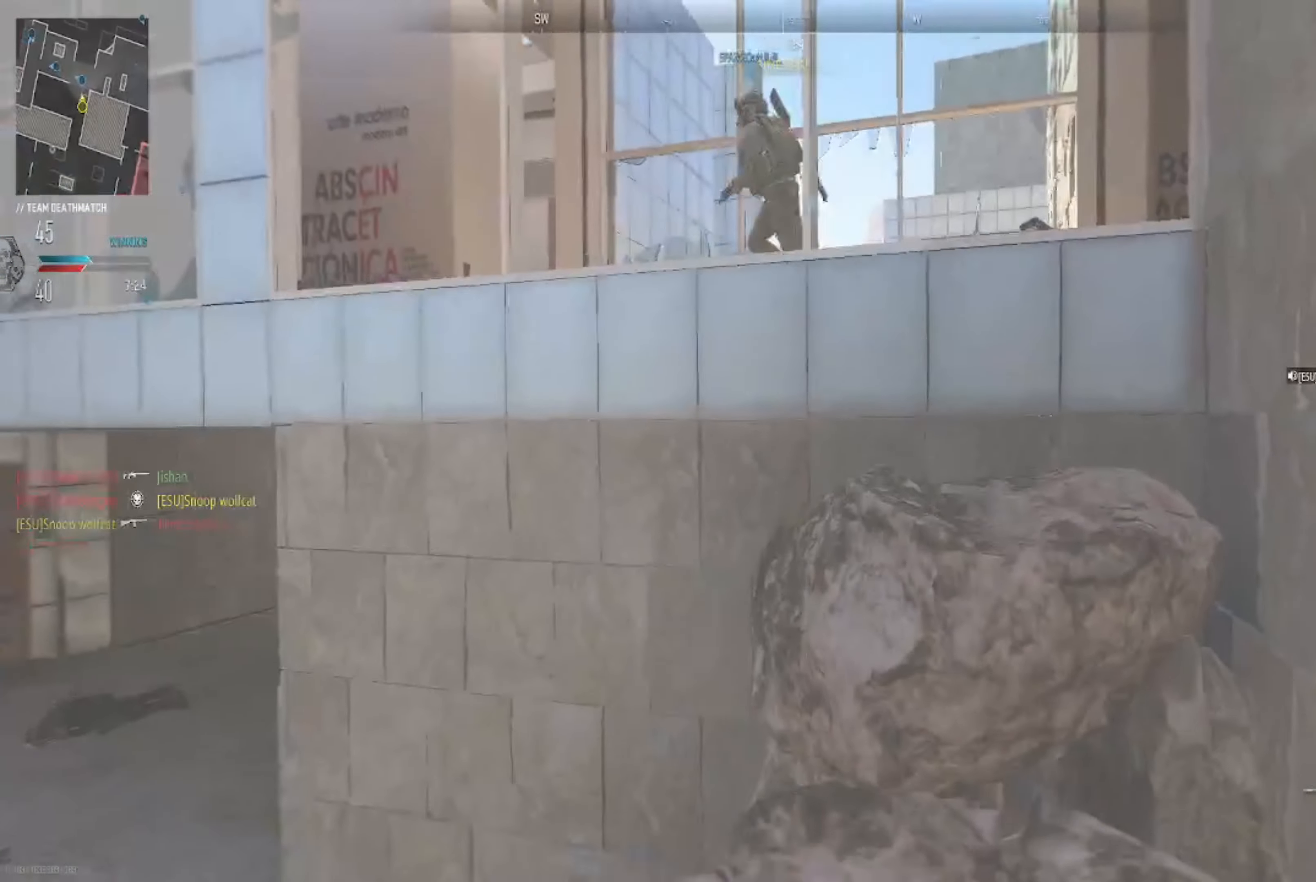
{"buttons": [], "left_stick": "up", "right_stick": "left", "events": [[366, "right_stick", "left"]]}
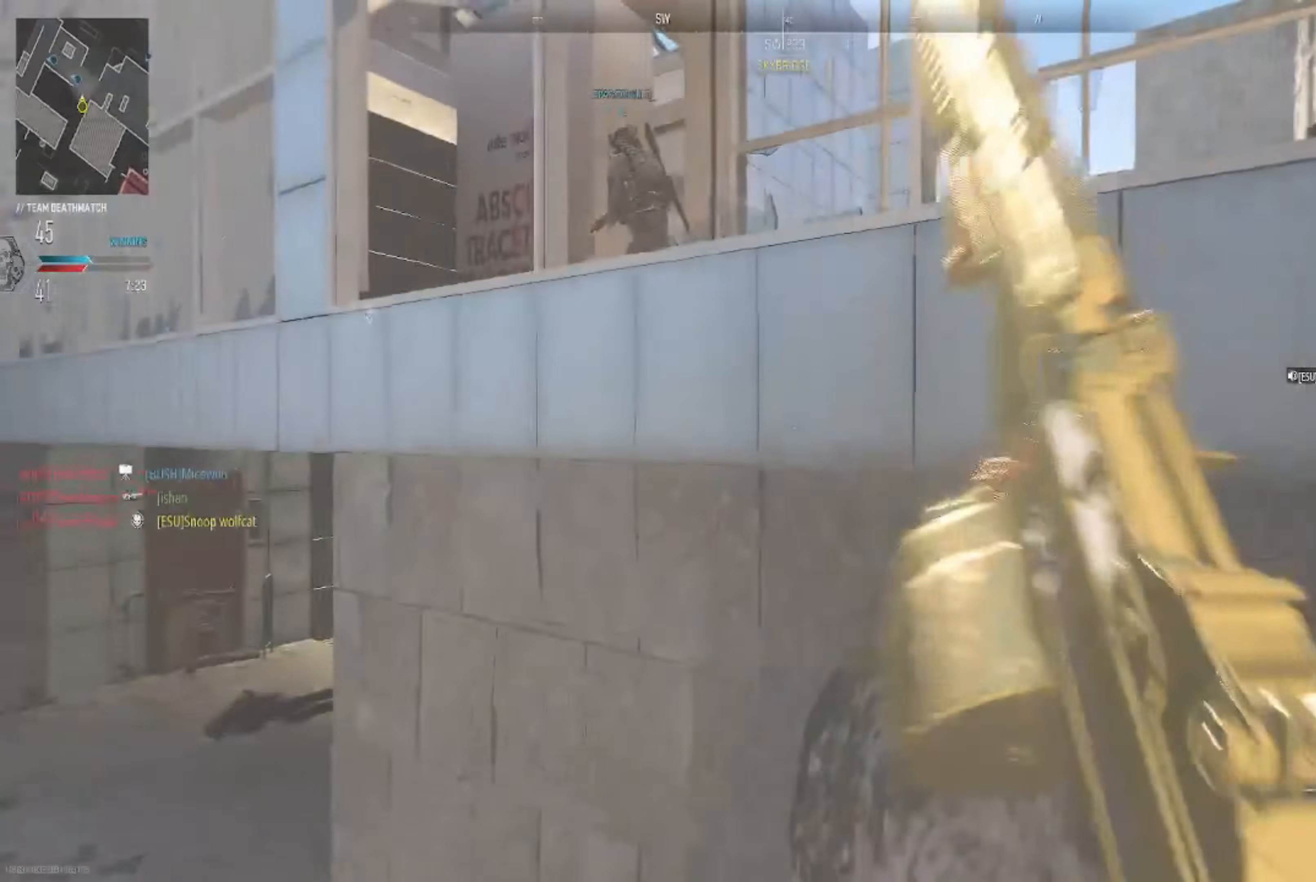
{"buttons": [], "left_stick": "up", "right_stick": "center", "events": [[34, "right_stick", "center"], [134, "A", "down"], [267, "A", "up"], [301, "A", "down"], [368, "A", "up"]]}
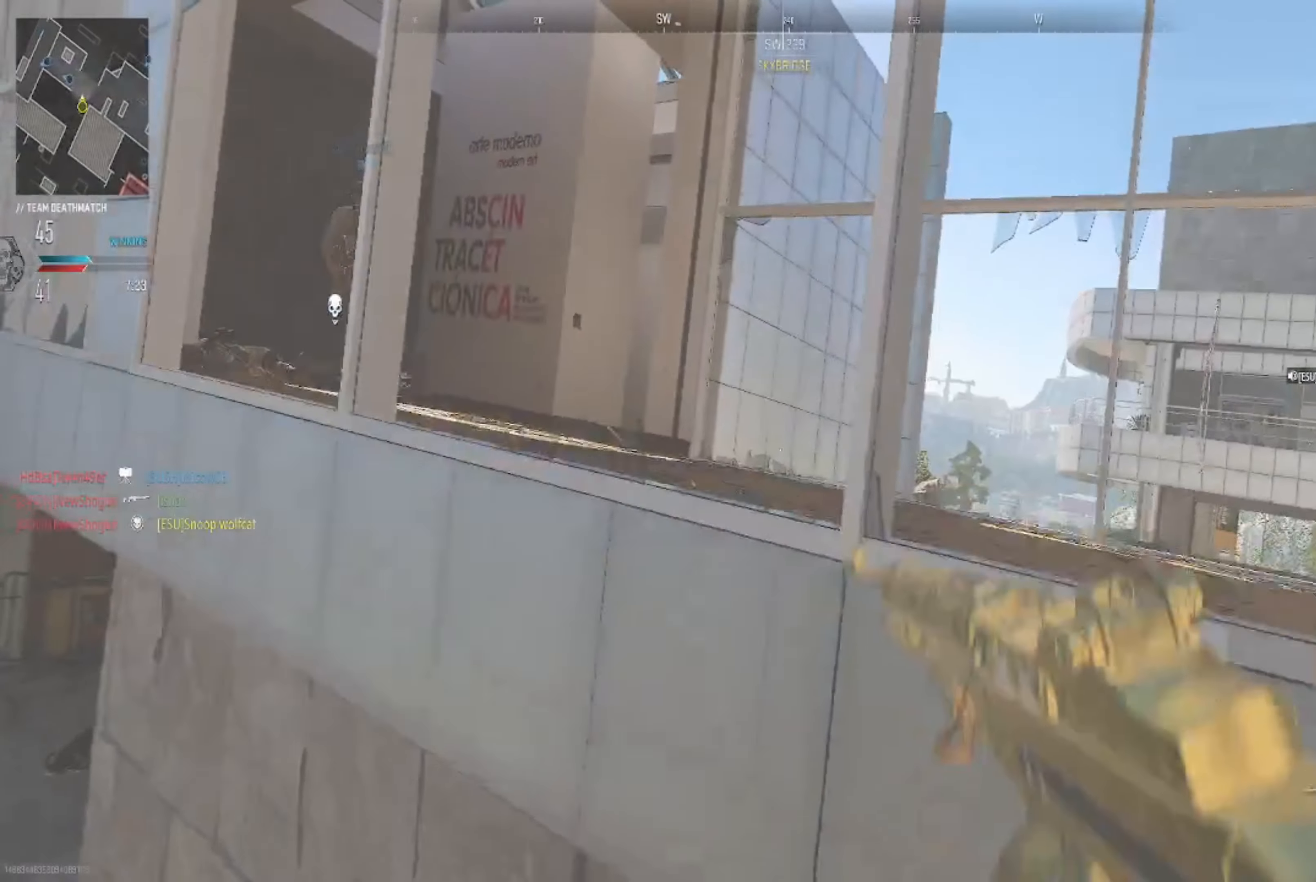
{"buttons": [], "left_stick": "up", "right_stick": "center", "events": [[33, "A", "down"], [100, "A", "up"], [234, "A", "down"], [300, "A", "up"], [400, "A", "down"], [467, "A", "up"]]}
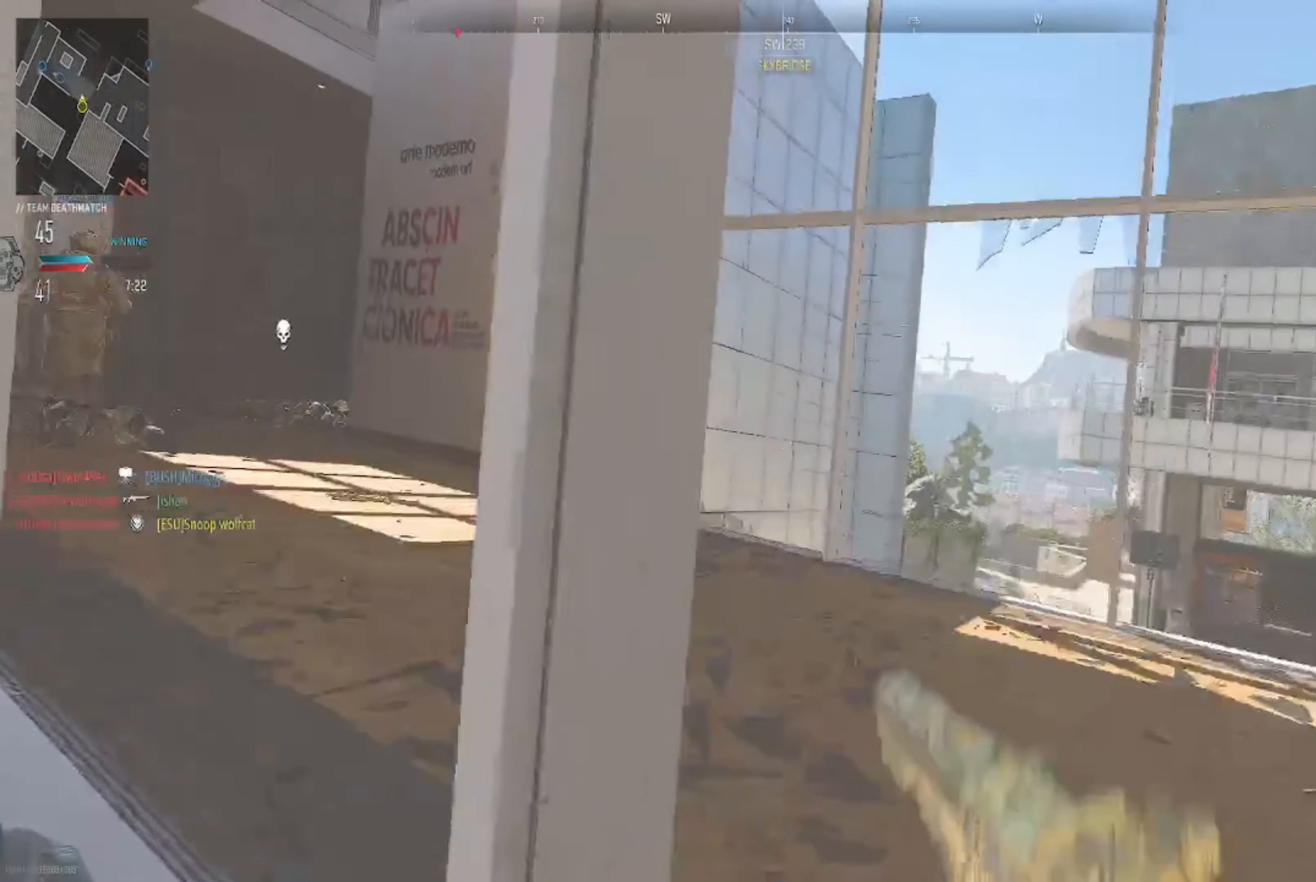
{"buttons": [], "left_stick": "up", "right_stick": "center", "events": [[134, "right_stick", "left"], [468, "right_stick", "center"]]}
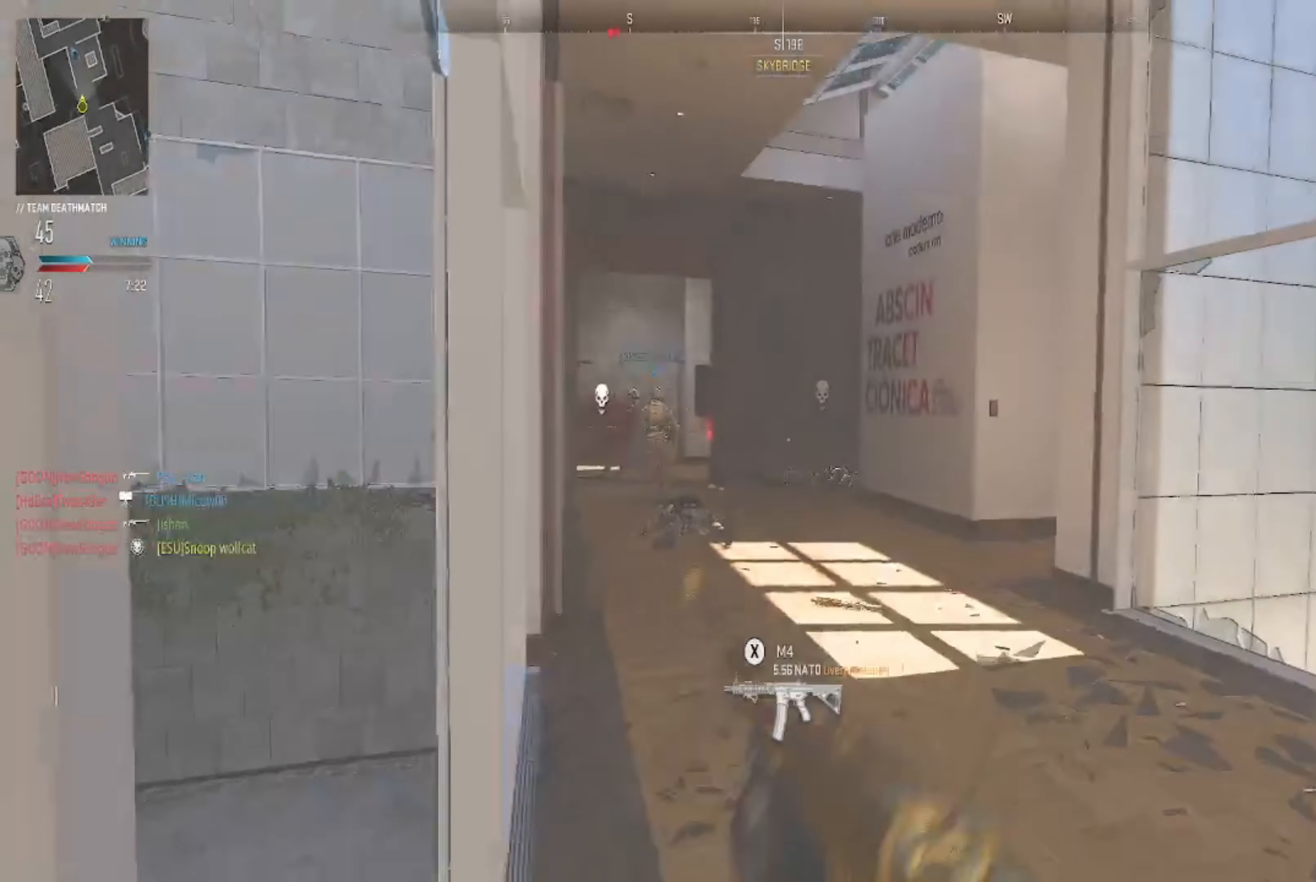
{"buttons": ["L2"], "left_stick": "up", "right_stick": "center", "events": [[234, "right_stick", "left"], [367, "right_stick", "center"], [467, "L2", "down"]]}
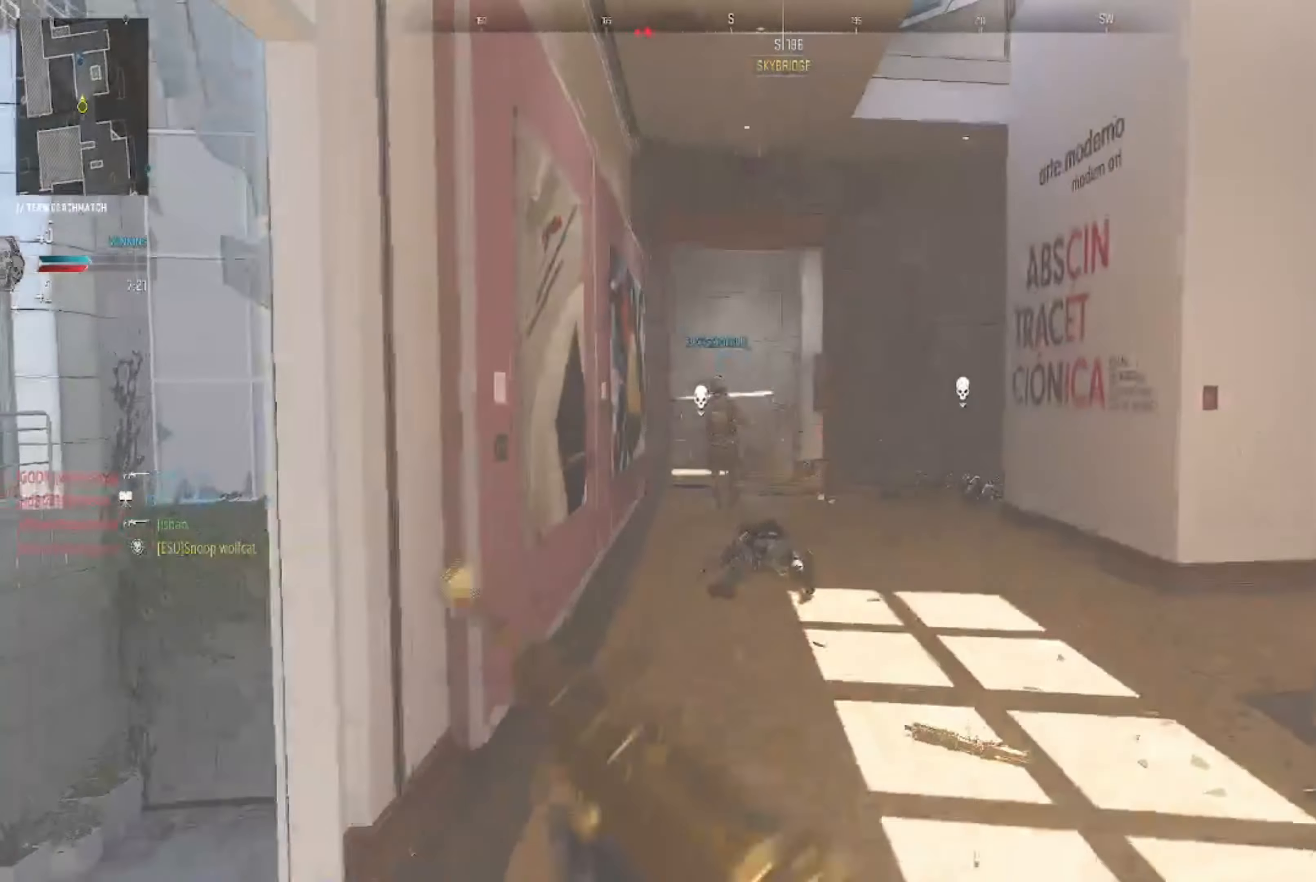
{"buttons": ["L2"], "left_stick": "up-right", "right_stick": "left", "events": [[34, "right_stick", "left"], [67, "left_stick", "up-left"], [201, "right_stick", "center"], [468, "left_stick", "up-right"], [501, "right_stick", "left"]]}
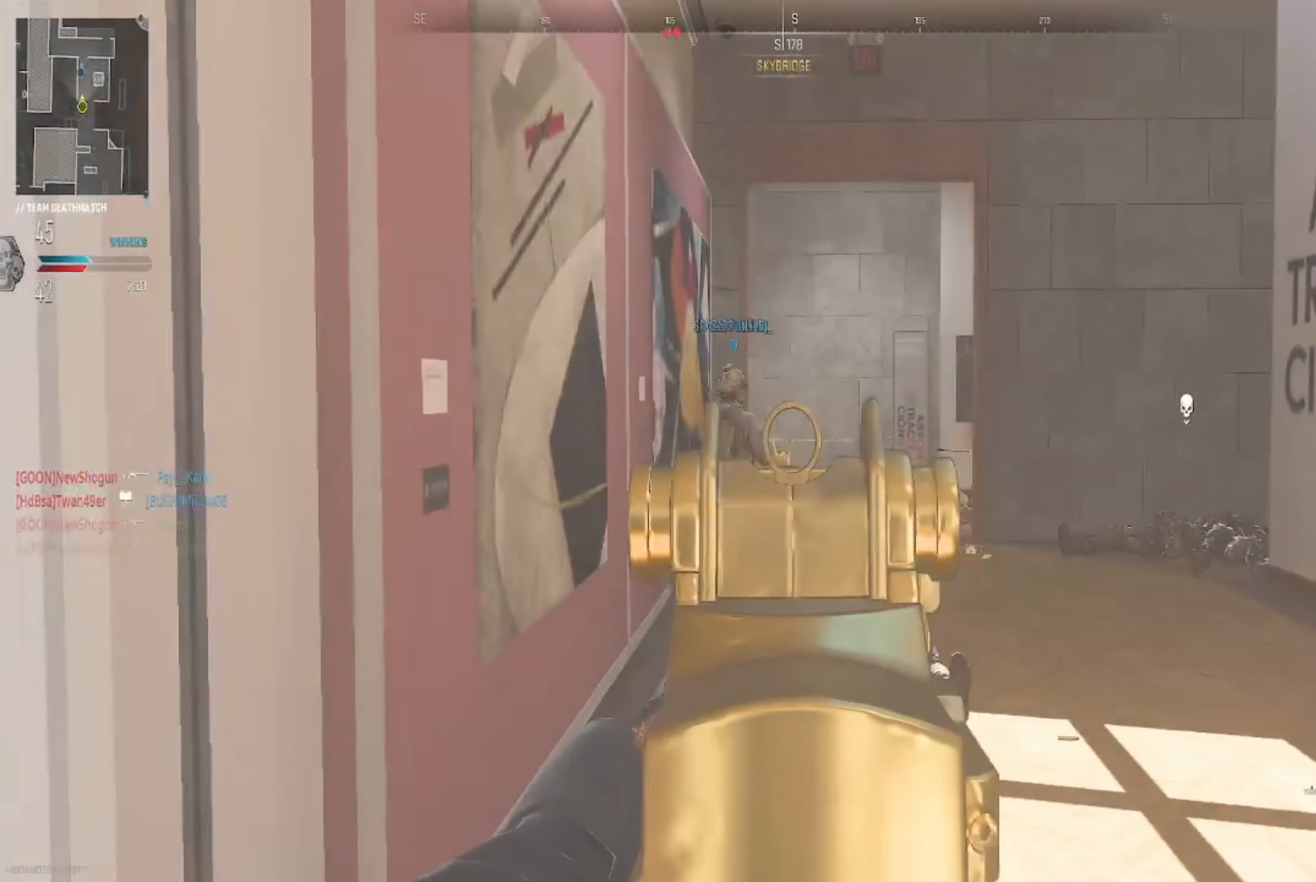
{"buttons": ["L2"], "left_stick": "up-right", "right_stick": "center", "events": [[400, "right_stick", "center"]]}
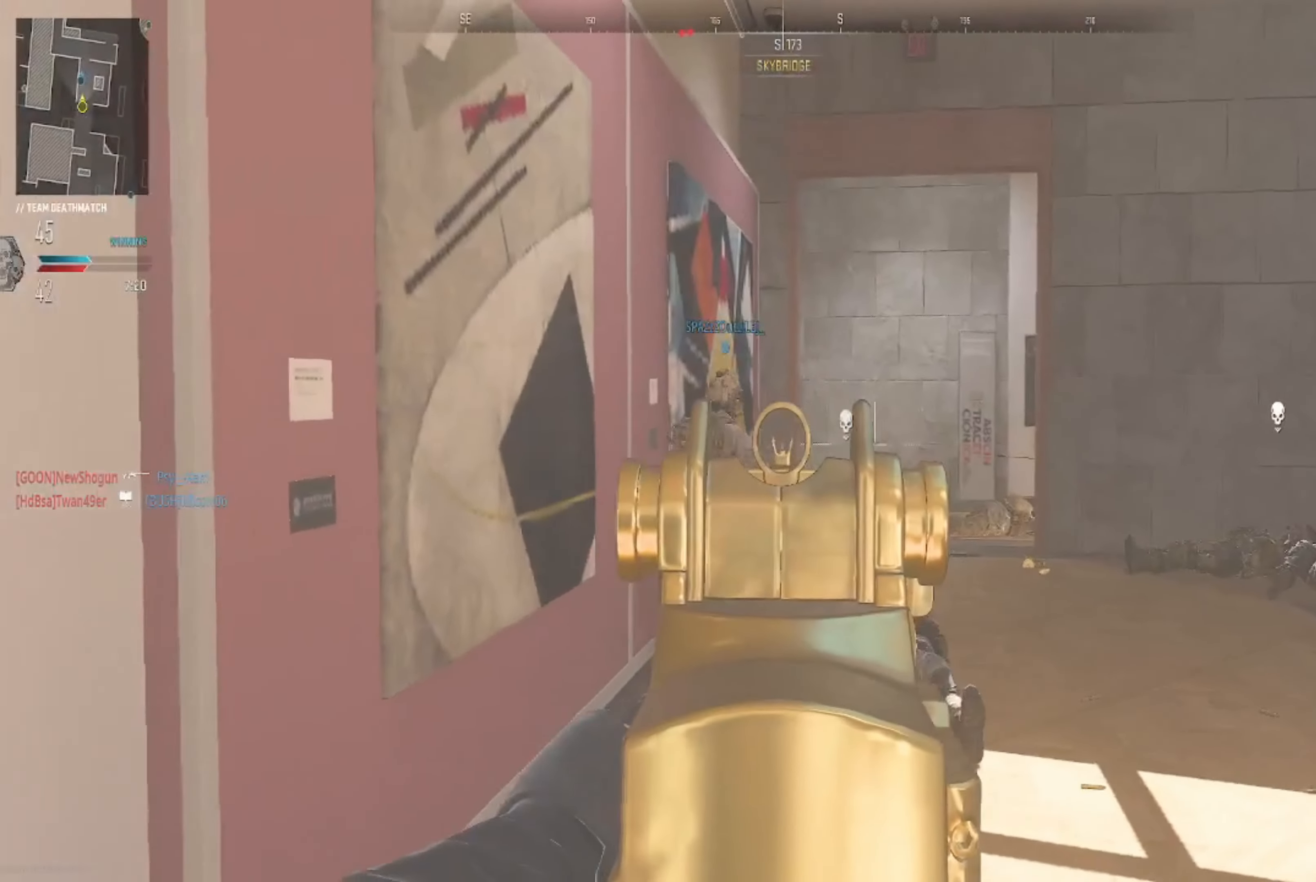
{"buttons": ["L2"], "left_stick": "up-right", "right_stick": "up-left", "events": [[34, "B", "down"], [101, "B", "up"], [267, "right_stick", "up"], [368, "right_stick", "center"], [468, "right_stick", "up-left"]]}
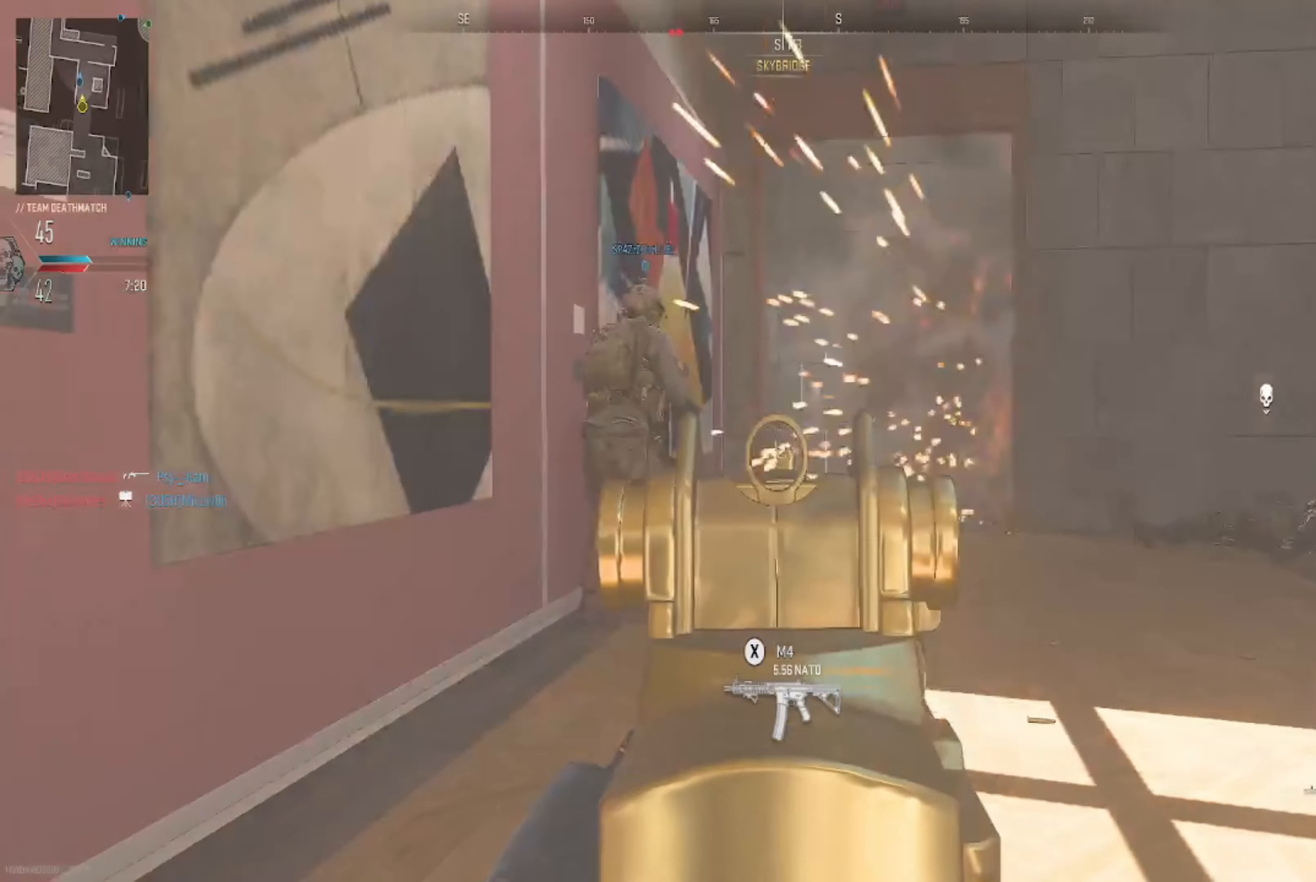
{"buttons": ["L2"], "left_stick": "up-right", "right_stick": "left", "events": [[100, "right_stick", "left"]]}
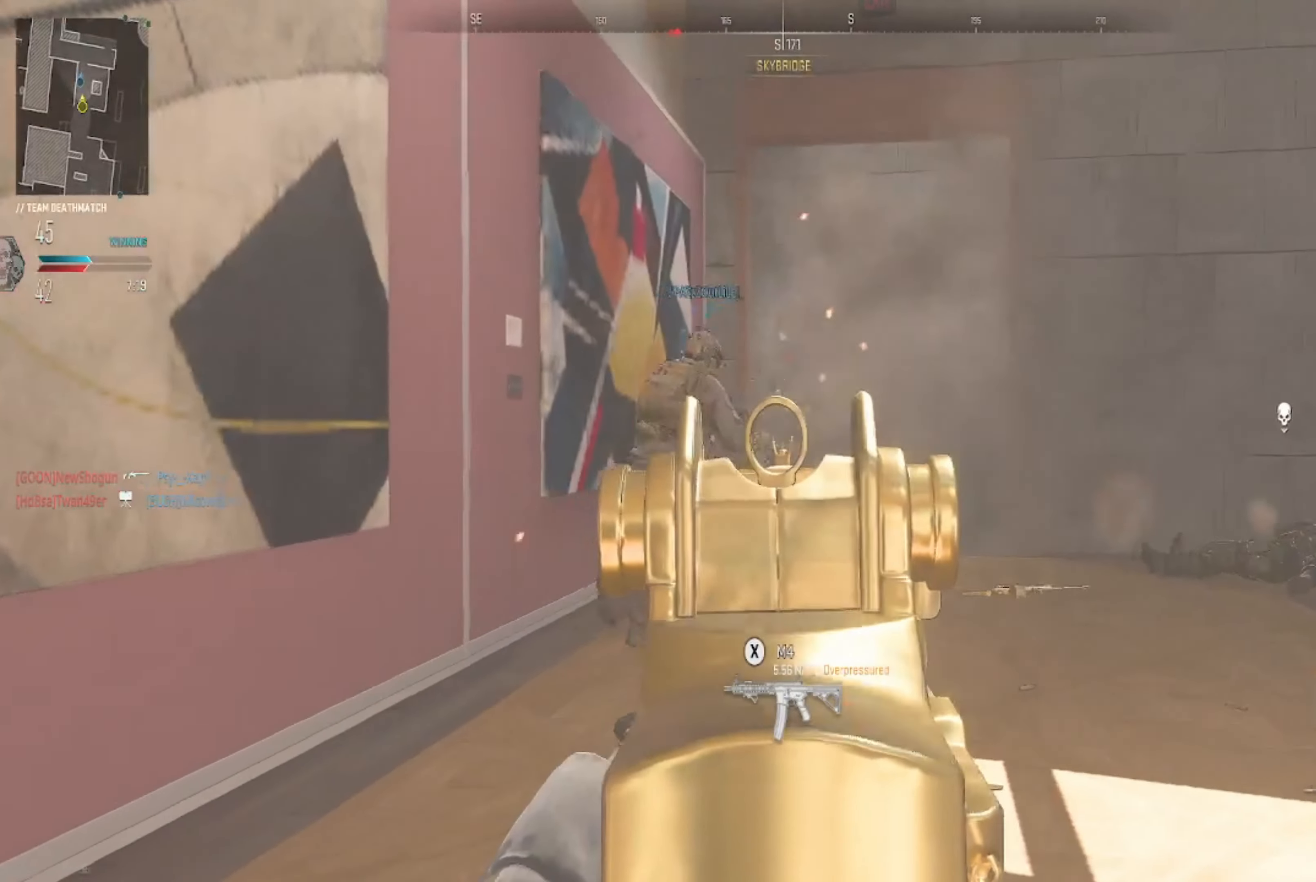
{"buttons": ["L2", "R2"], "left_stick": "up-left", "right_stick": "down", "events": [[201, "right_stick", "center"], [267, "R2", "down"], [301, "right_stick", "right"], [434, "left_stick", "up-left"], [468, "right_stick", "down"]]}
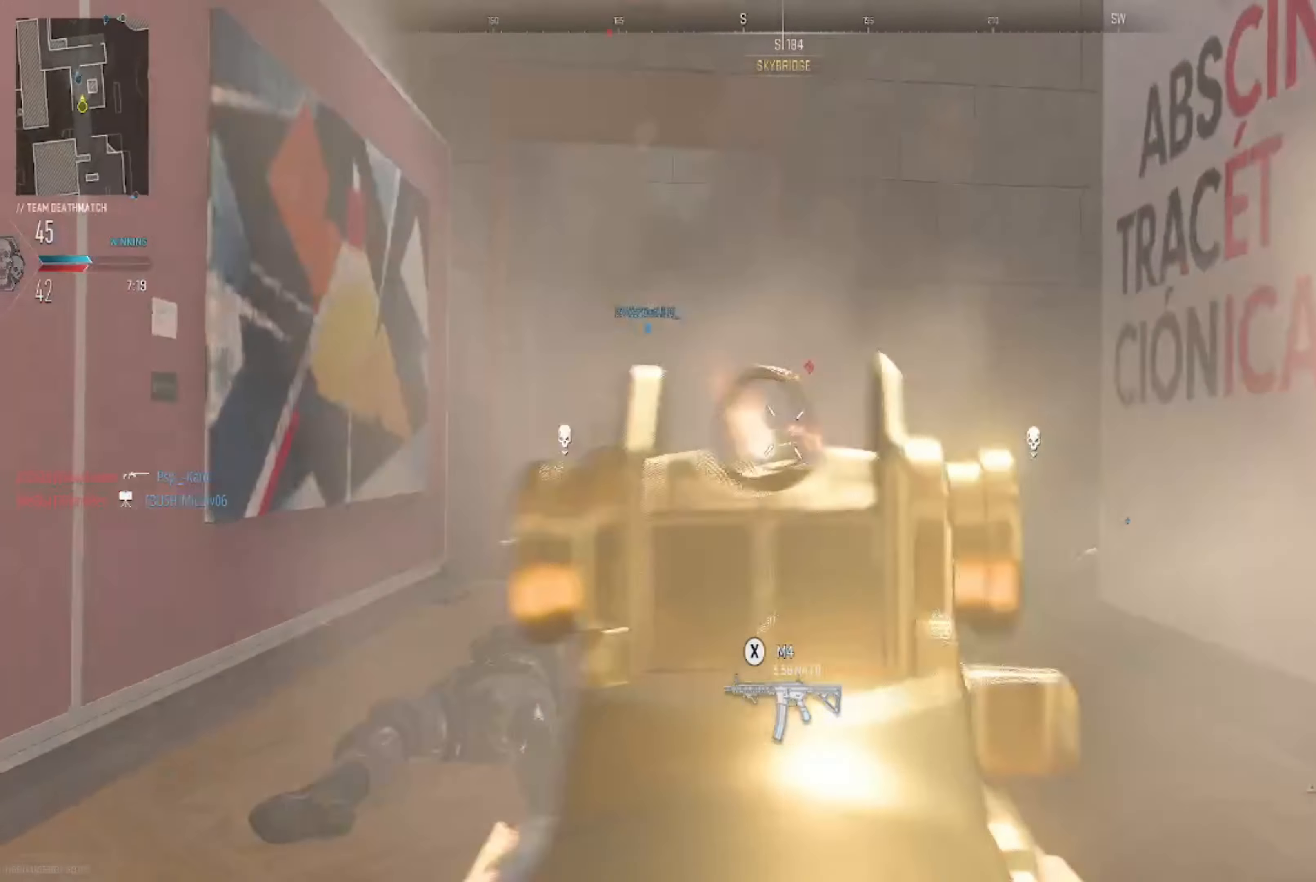
{"buttons": ["L2"], "left_stick": "up-right", "right_stick": "down-left", "events": [[33, "right_stick", "down-left"], [133, "left_stick", "up"], [234, "right_stick", "center"], [300, "left_stick", "up-right"], [367, "R2", "up"], [400, "right_stick", "down-left"]]}
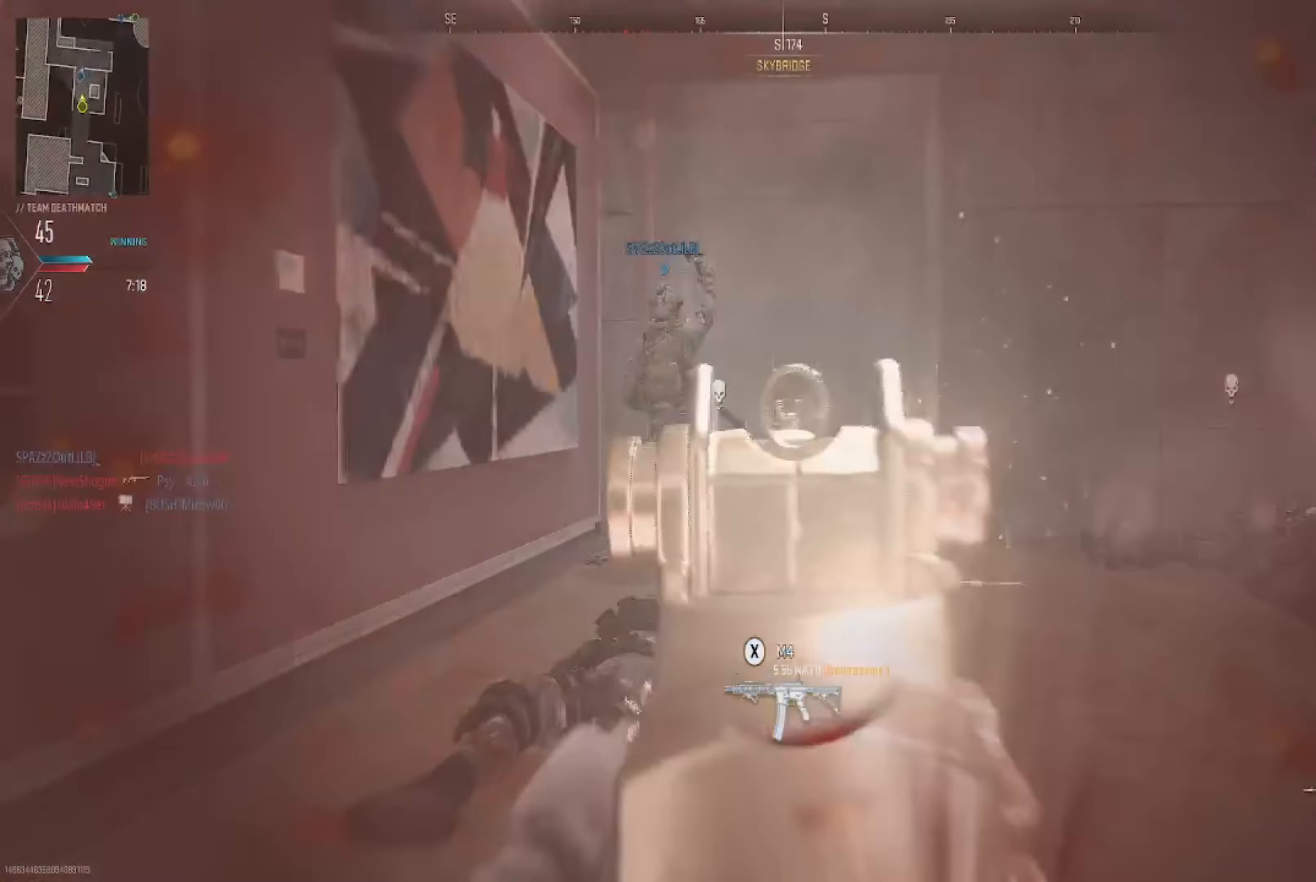
{"buttons": [], "left_stick": "up", "right_stick": "right", "events": [[34, "L2", "up"], [67, "right_stick", "up-left"], [134, "right_stick", "center"], [201, "L2", "down"], [268, "R2", "down"], [368, "right_stick", "right"], [401, "L2", "up"], [435, "R2", "up"], [435, "left_stick", "up"]]}
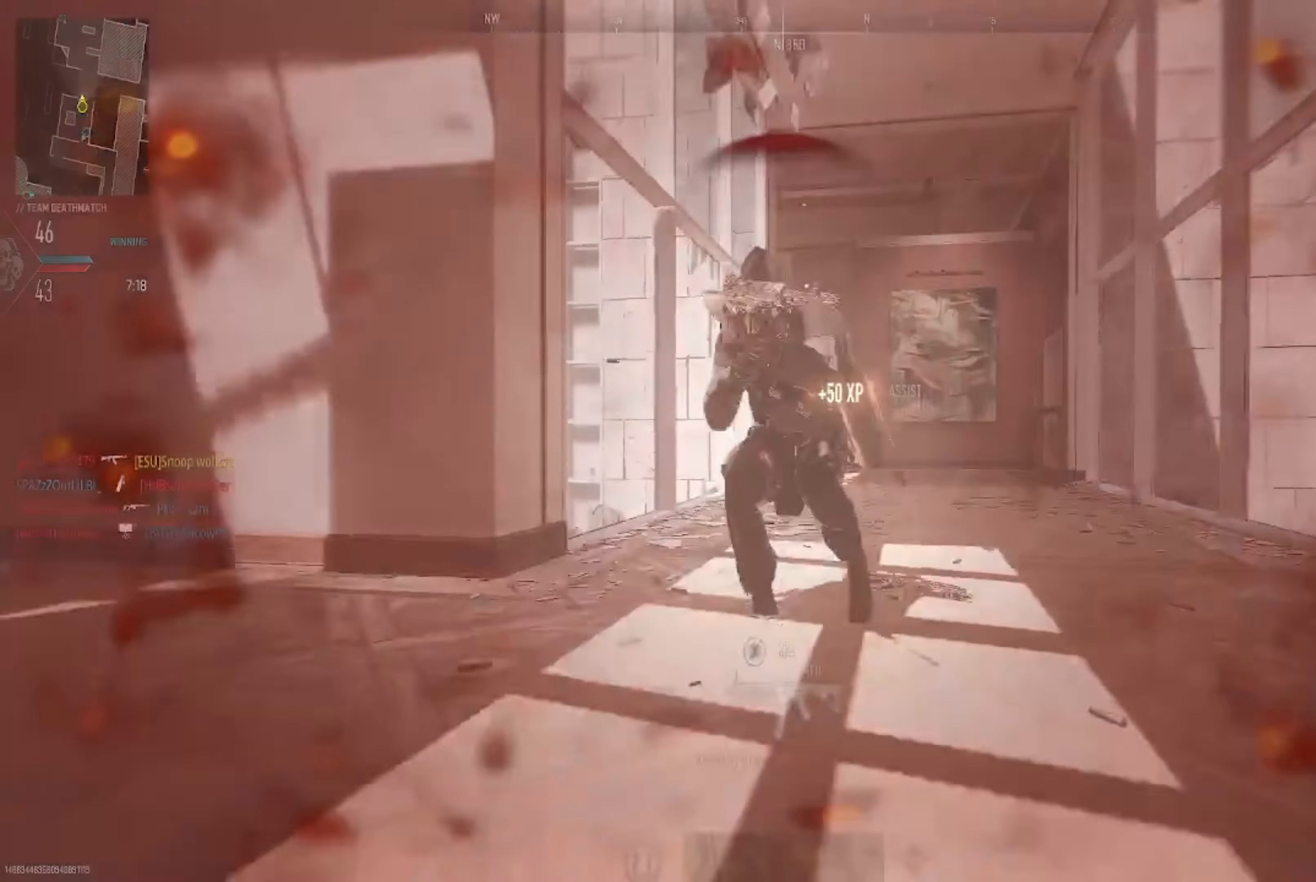
{"buttons": ["SELECT"], "left_stick": "center", "right_stick": "center", "events": [[301, "left_stick", "center"], [334, "right_stick", "center"], [401, "SELECT", "down"]]}
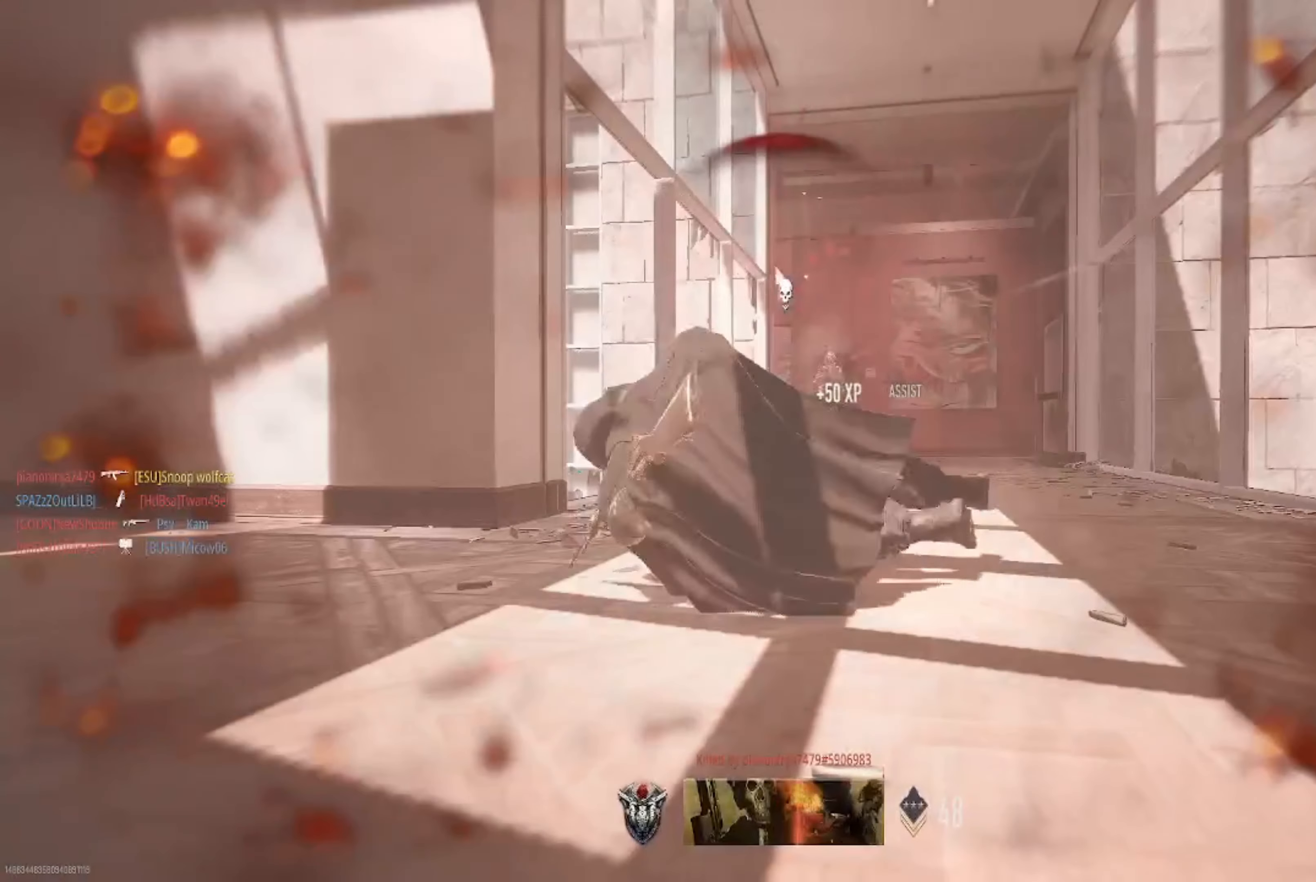
{"buttons": ["X"], "left_stick": "center", "right_stick": "center", "events": [[33, "SELECT", "up"], [100, "SELECT", "down"], [133, "SELECT", "up"], [333, "X", "down"], [434, "X", "up"], [500, "X", "down"]]}
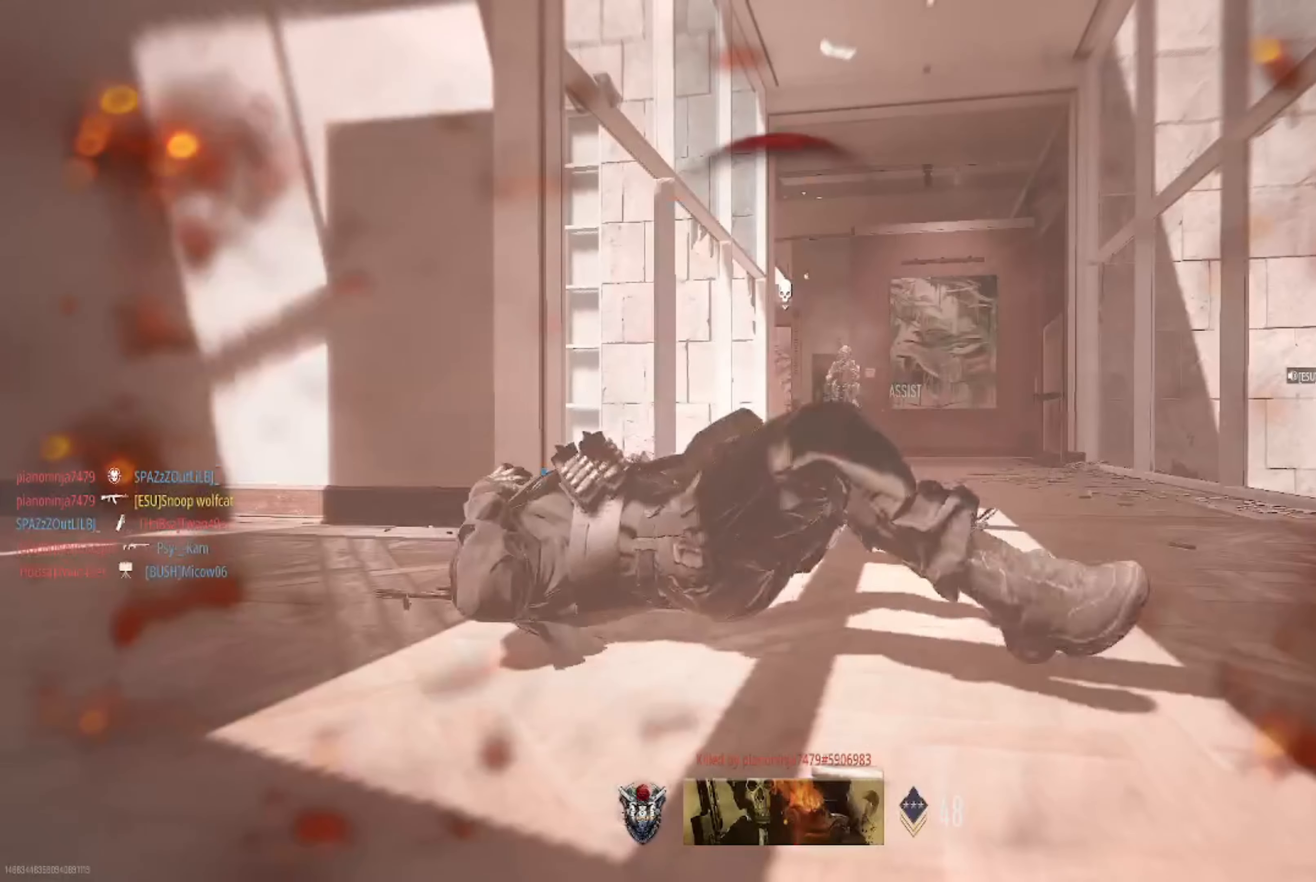
{"buttons": [], "left_stick": "up", "right_stick": "center", "events": [[134, "X", "up"], [201, "X", "down"], [334, "X", "up"], [434, "X", "down"], [434, "left_stick", "up"], [467, "X", "up"]]}
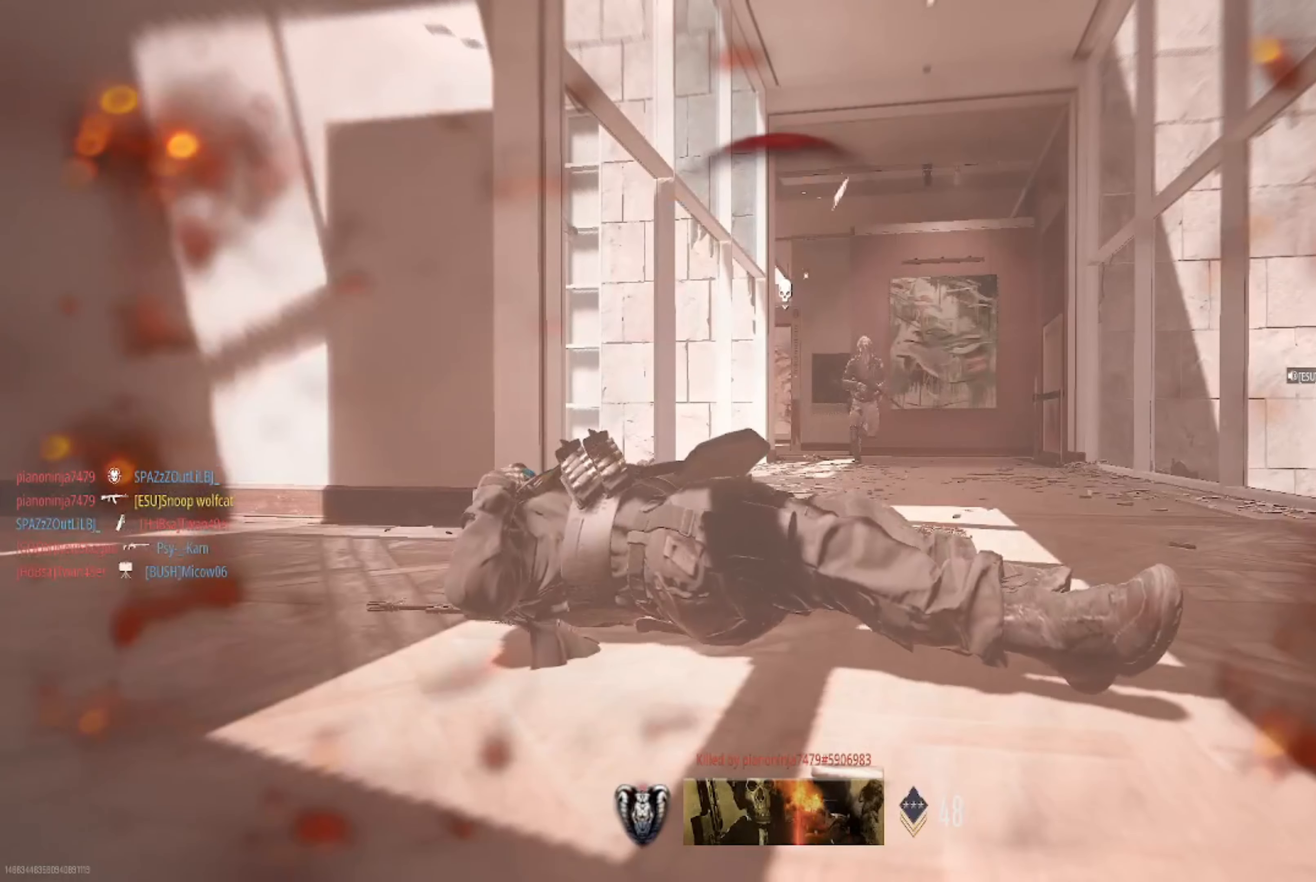
{"buttons": [], "left_stick": "up", "right_stick": "center", "events": [[100, "X", "down"], [167, "X", "up"], [300, "X", "down"], [367, "X", "up"]]}
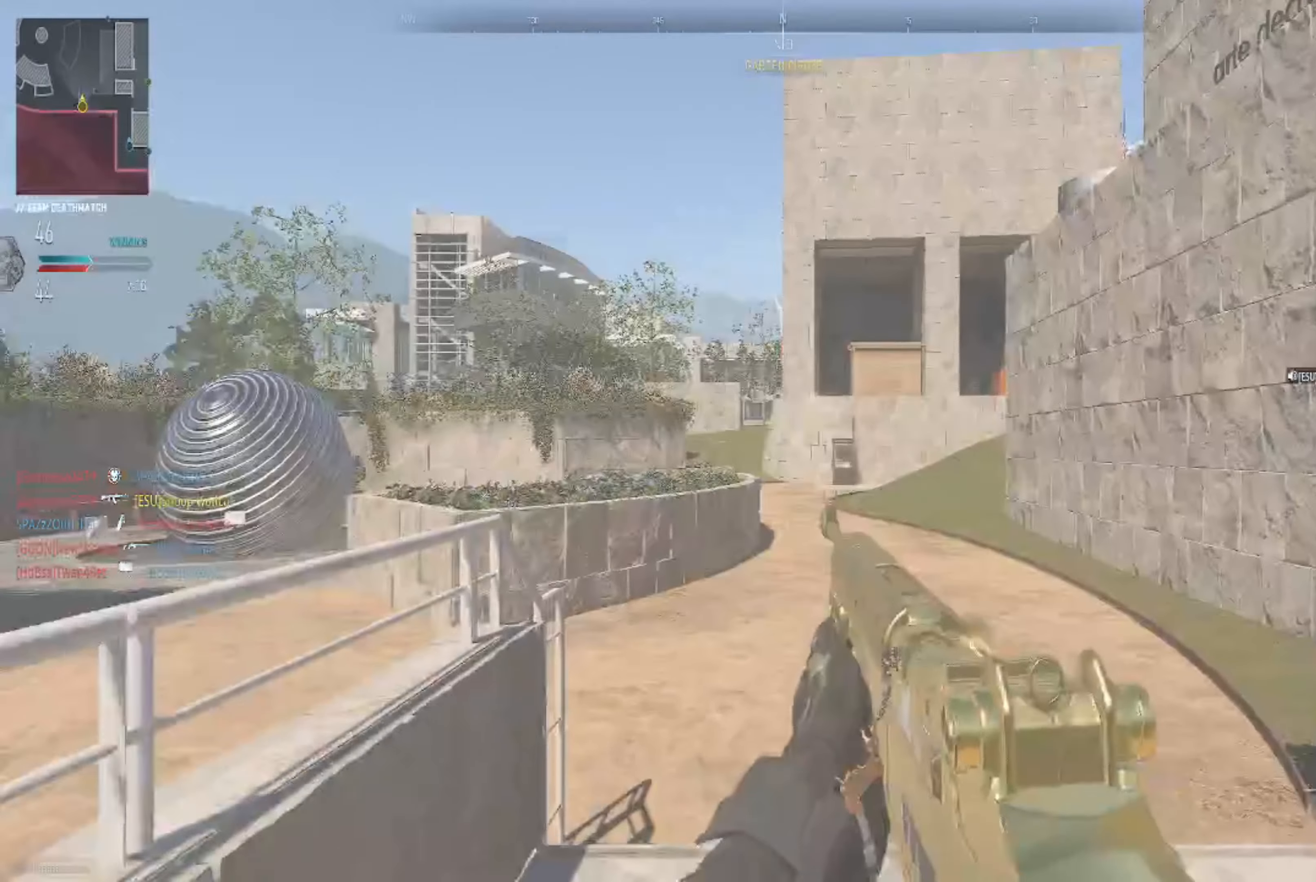
{"buttons": [], "left_stick": "up-left", "right_stick": "right", "events": [[301, "right_stick", "right"], [467, "left_stick", "up-left"]]}
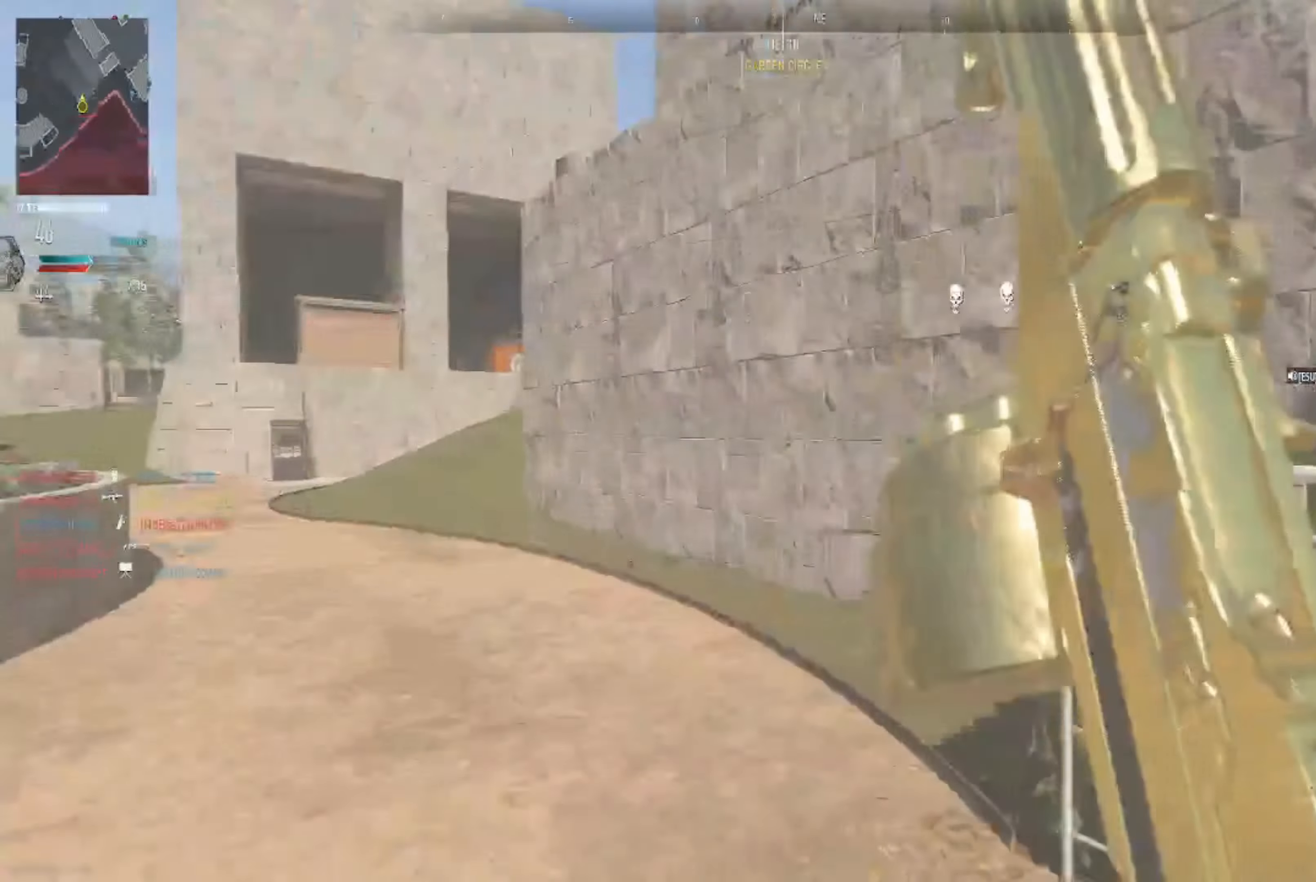
{"buttons": [], "left_stick": "up", "right_stick": "left", "events": [[33, "left_stick", "left"], [100, "left_stick", "down"], [167, "left_stick", "down-right"], [300, "left_stick", "up-right"], [300, "right_stick", "center"], [434, "left_stick", "up"], [500, "right_stick", "left"]]}
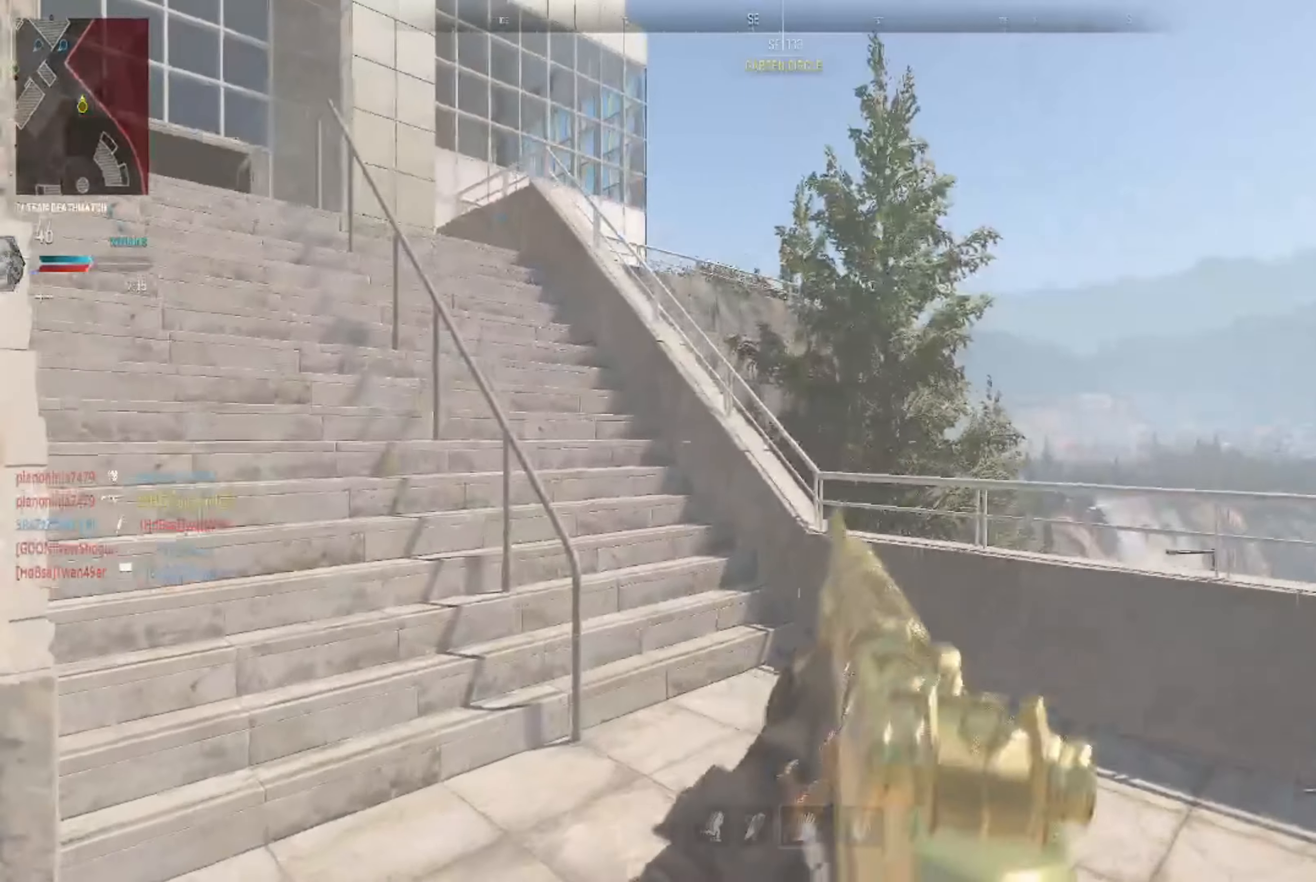
{"buttons": [], "left_stick": "up", "right_stick": "left", "events": [[267, "right_stick", "center"], [367, "right_stick", "left"]]}
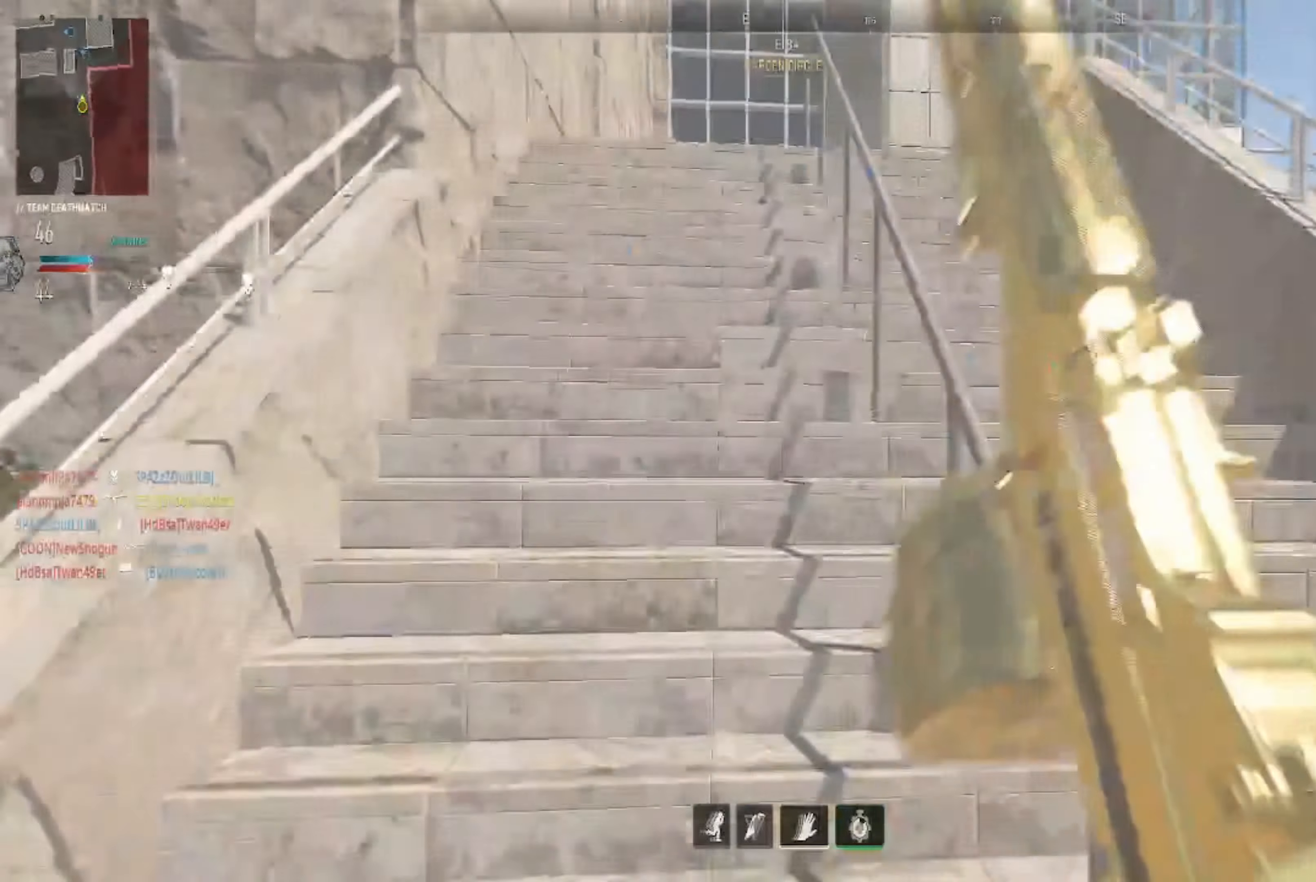
{"buttons": [], "left_stick": "up", "right_stick": "center", "events": [[133, "right_stick", "center"], [300, "right_stick", "up-right"], [400, "right_stick", "center"]]}
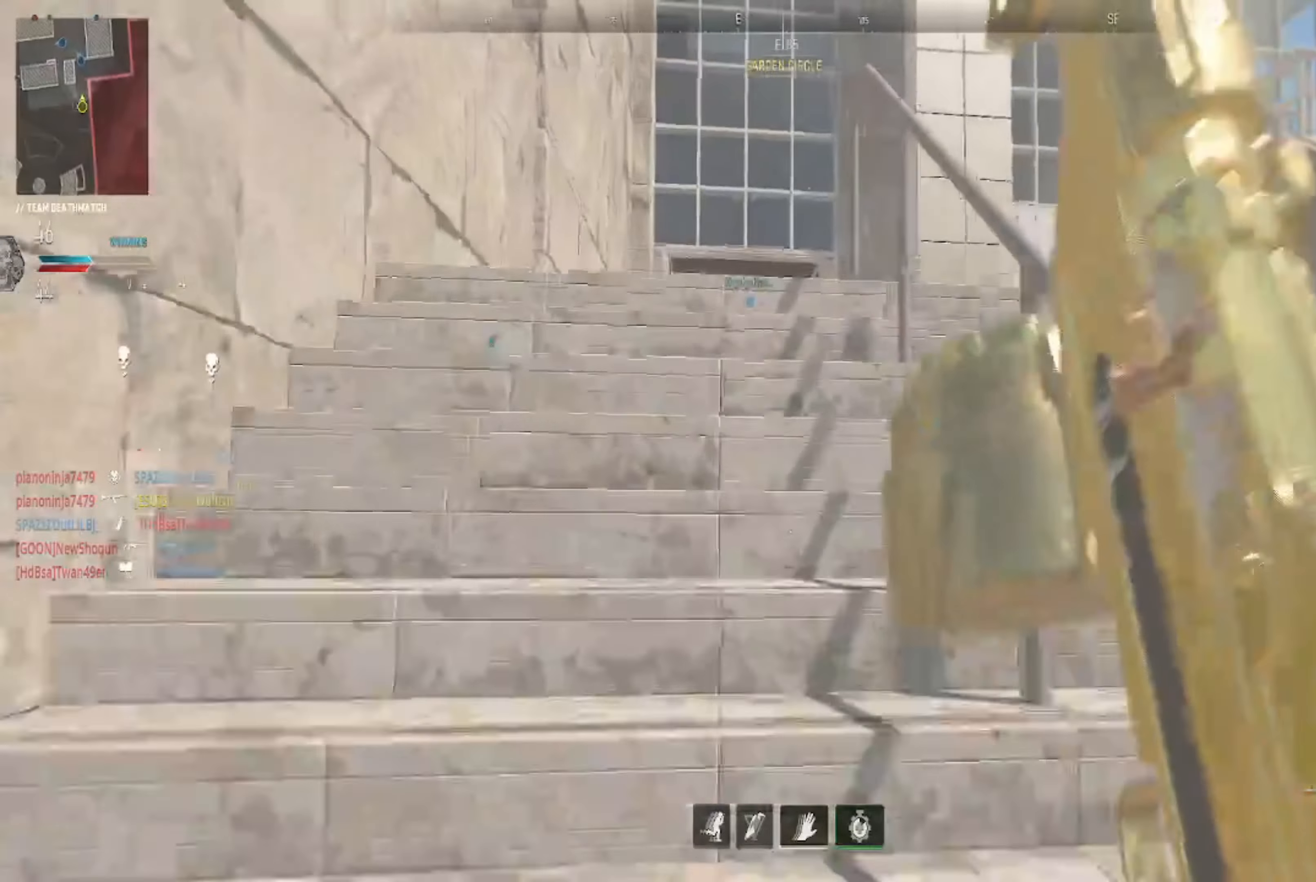
{"buttons": [], "left_stick": "up", "right_stick": "center", "events": [[367, "right_stick", "down-left"], [501, "right_stick", "center"]]}